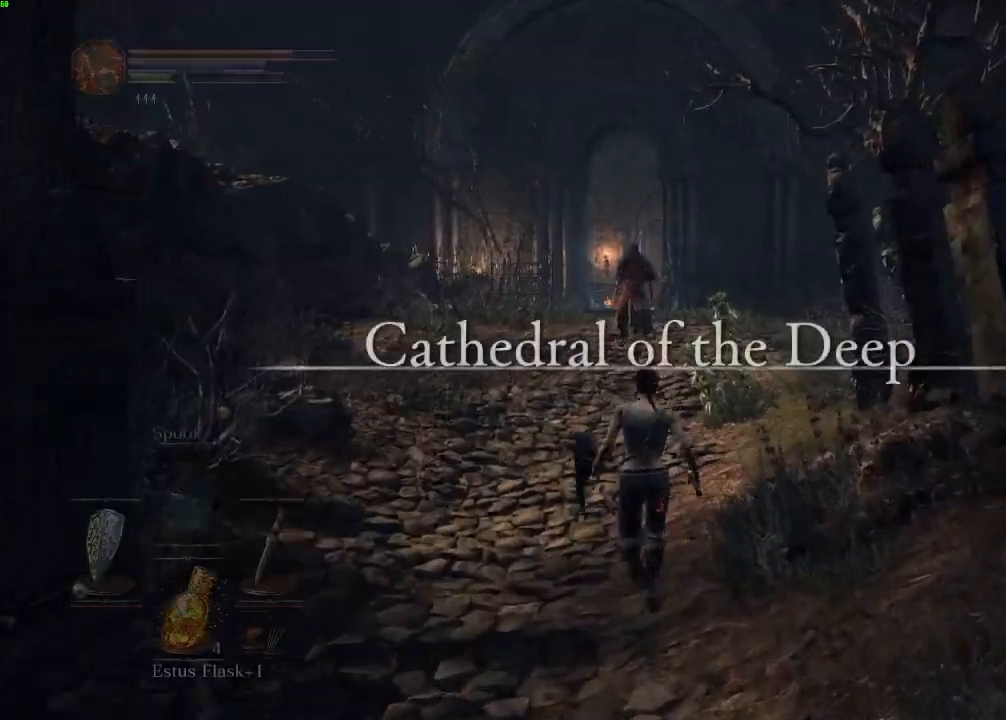
Gameplay with keyboard and mouse; each line is a JSON object with the keys and mouse buttons held at the frame after it. "events" lists presses ("down") and releases ("up") of "a", "d", "down", "e", "escape", "f", "left", "q", "r", "right", "s", "shift", "space", "tab", "up", "w", "x", "z", "mouse_left", "mouse_wheel", "mouse_right", "mouse_mb4" and "mouse_mb5" between this image and that frame as [ms after this image, input, new state], when the widget could be followed in between. "mouse_left", "mouse_wheel", "mouse_right", "mouse_mb4", "mouse_mb5" = the "left", "wheel", "right", "mb4", "mb5" buttons of the "mouse" list. No other keys are recorded. "wheel" means that the mouse wheel is clicked or scrolled. Mouse movement is not recorded.
{"keys": ["w"], "mouse": [], "events": []}
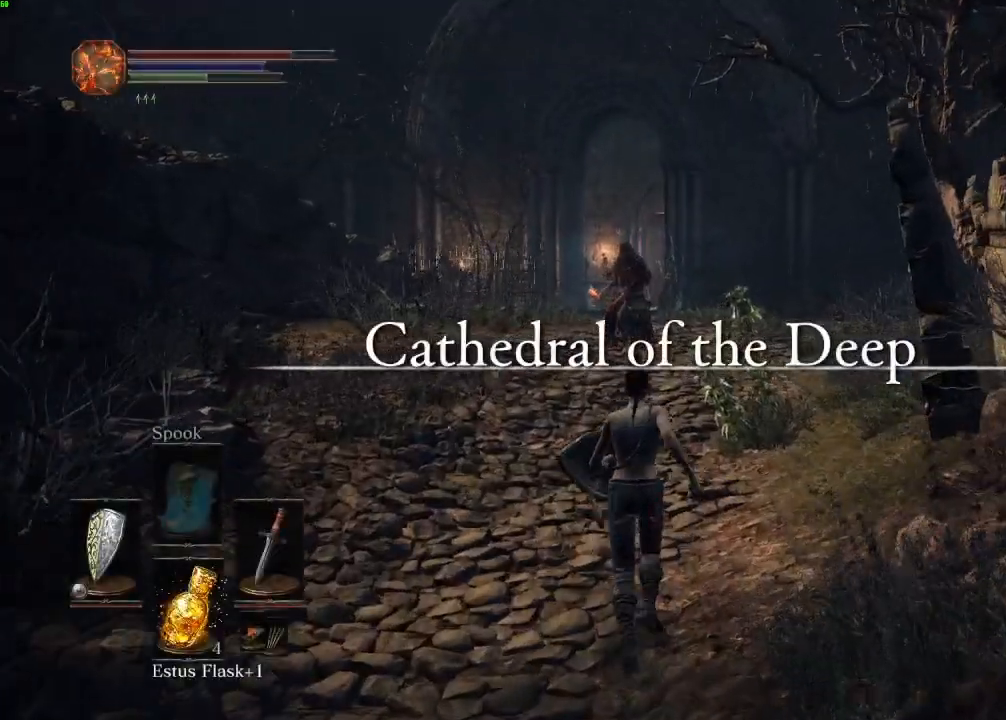
{"keys": ["e", "space", "w"], "mouse": [], "events": [[233, "space", "down"], [367, "escape", "down"], [417, "escape", "up"], [483, "e", "down"]]}
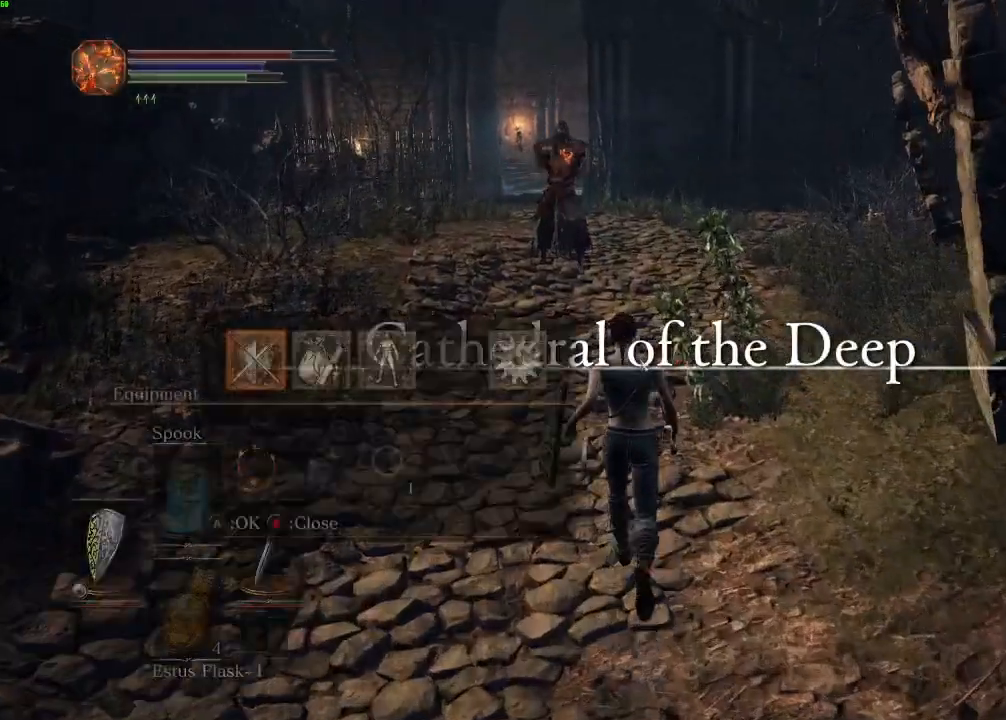
{"keys": ["escape", "space", "w"], "mouse": [], "events": [[67, "e", "up"], [467, "escape", "down"]]}
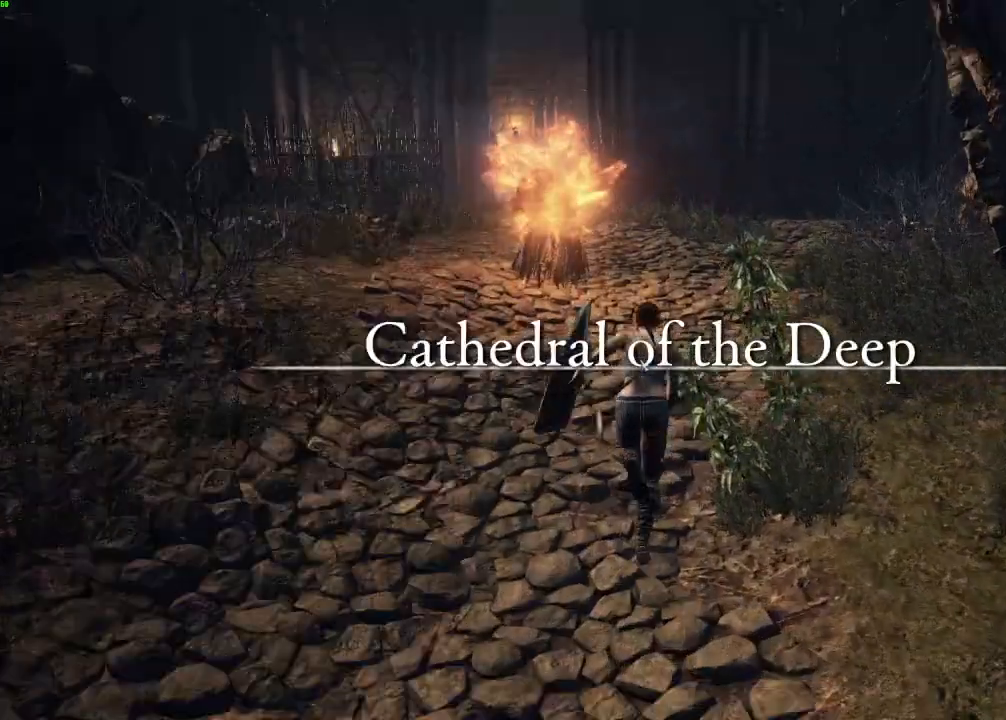
{"keys": ["space", "w"], "mouse": [], "events": [[33, "escape", "up"]]}
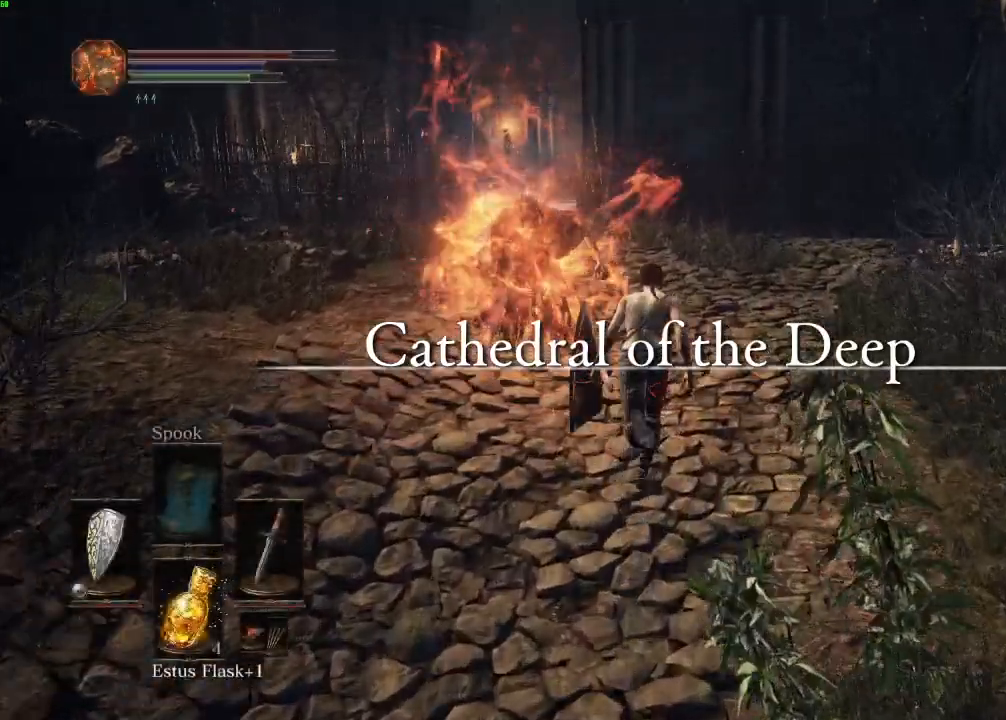
{"keys": ["space", "w"], "mouse": [], "events": []}
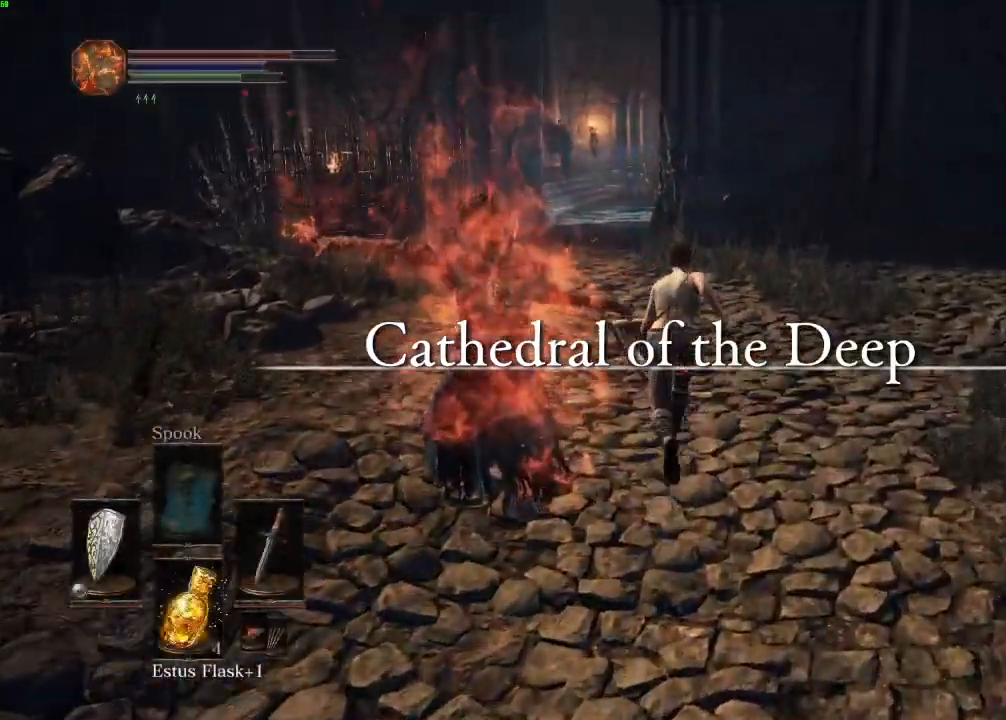
{"keys": ["space", "w"], "mouse": [], "events": []}
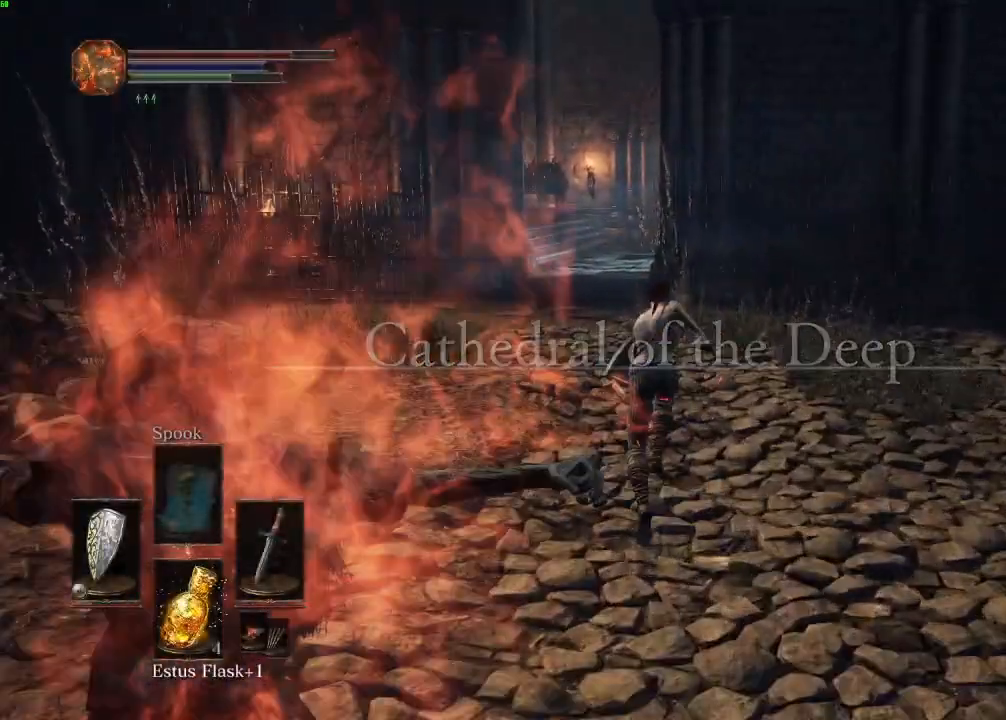
{"keys": ["space", "w"], "mouse": [], "events": []}
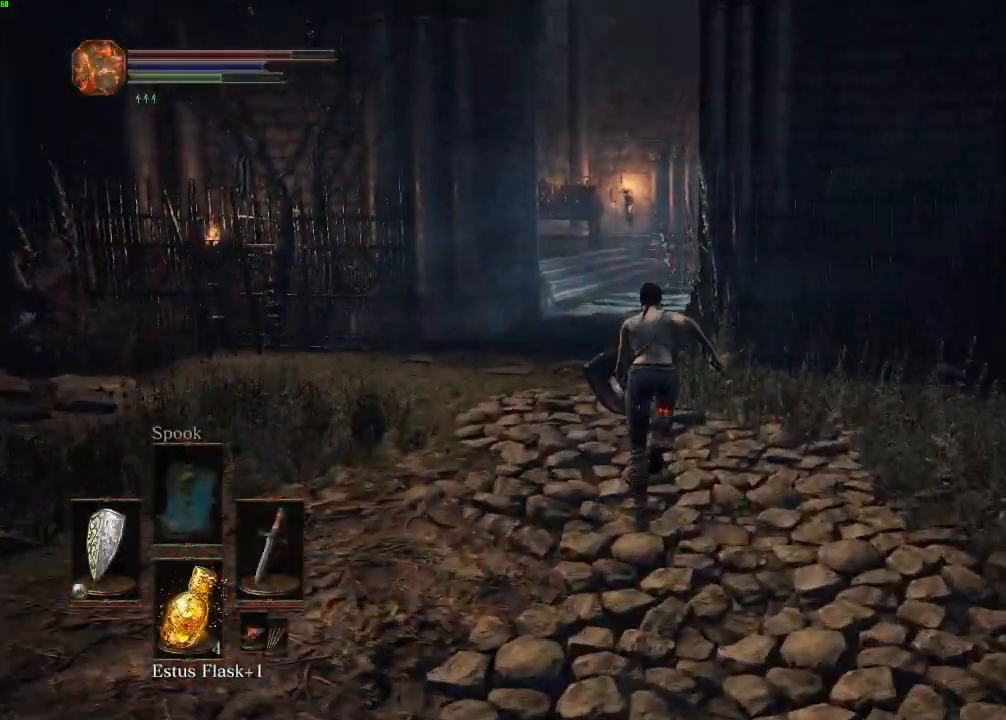
{"keys": ["space", "w"], "mouse": [], "events": []}
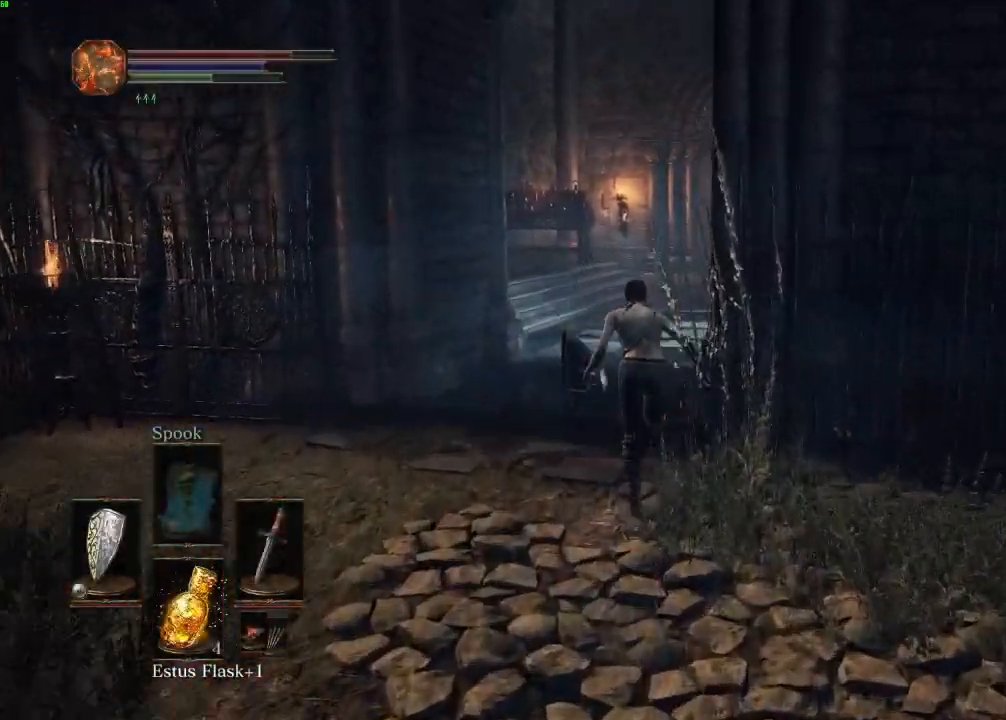
{"keys": ["space", "w"], "mouse": [], "events": []}